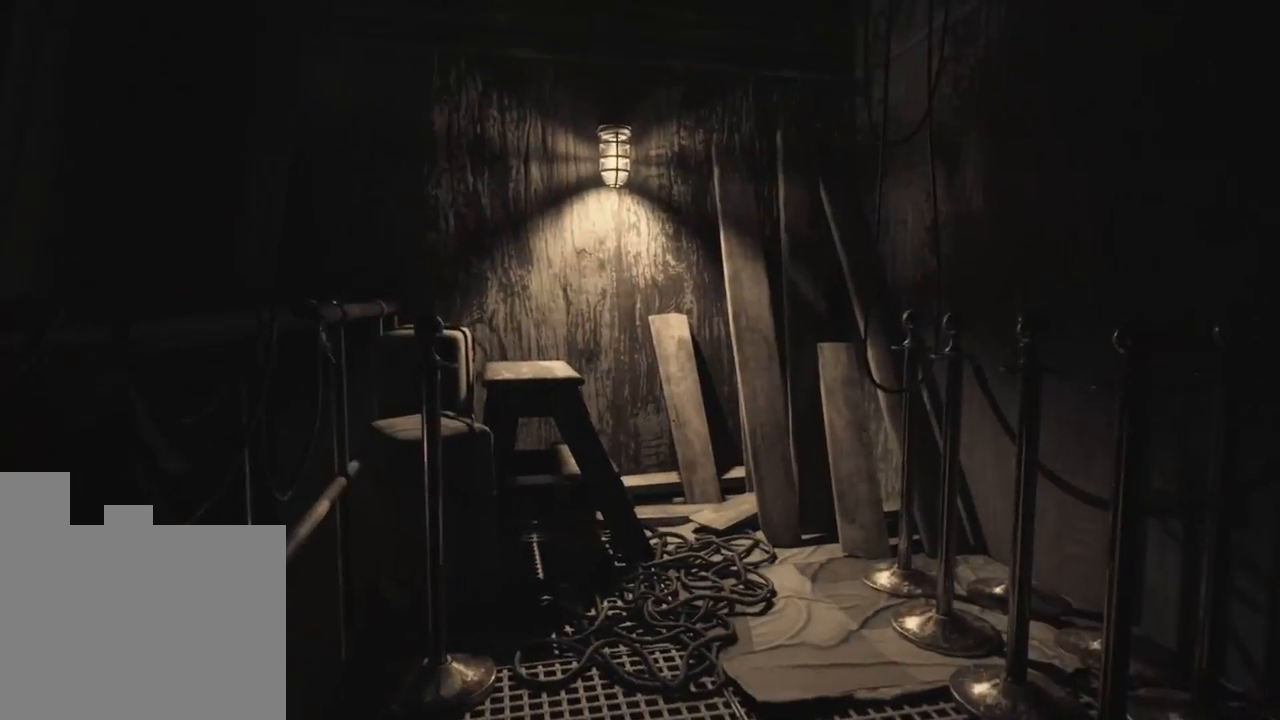
Gameplay with keyboard and mouse; each line is a JSON object with the keys held at the frame after it. "events" lists presses ("down") and releases ("up") of "1", "2", "a", "d", "e", "q", "r", "s", "space" and "w" between this image and that frame as [ms after this image, input, new state], when the widget could be followed in between. No other keys are recorded. Mouse buttons are not recorded. Not read: mouse_move.
{"keys": ["w"], "events": [[50, "w", "down"]]}
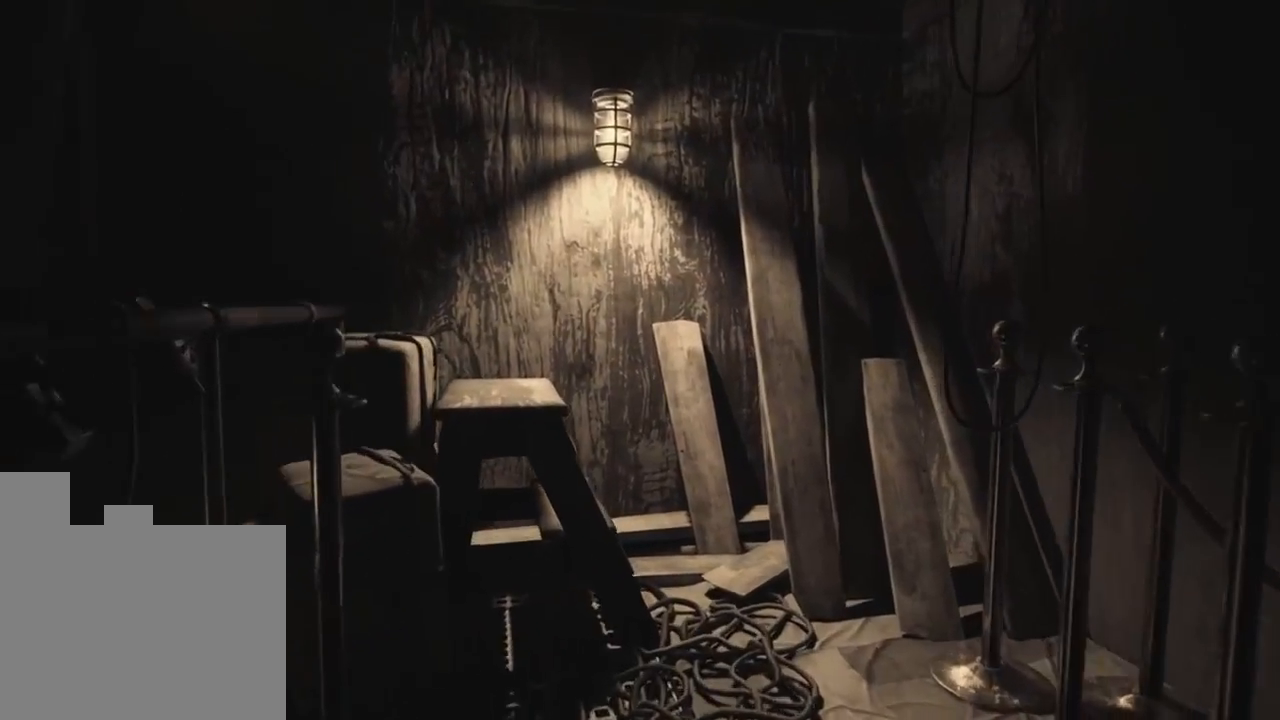
{"keys": ["d", "w"], "events": [[283, "d", "down"]]}
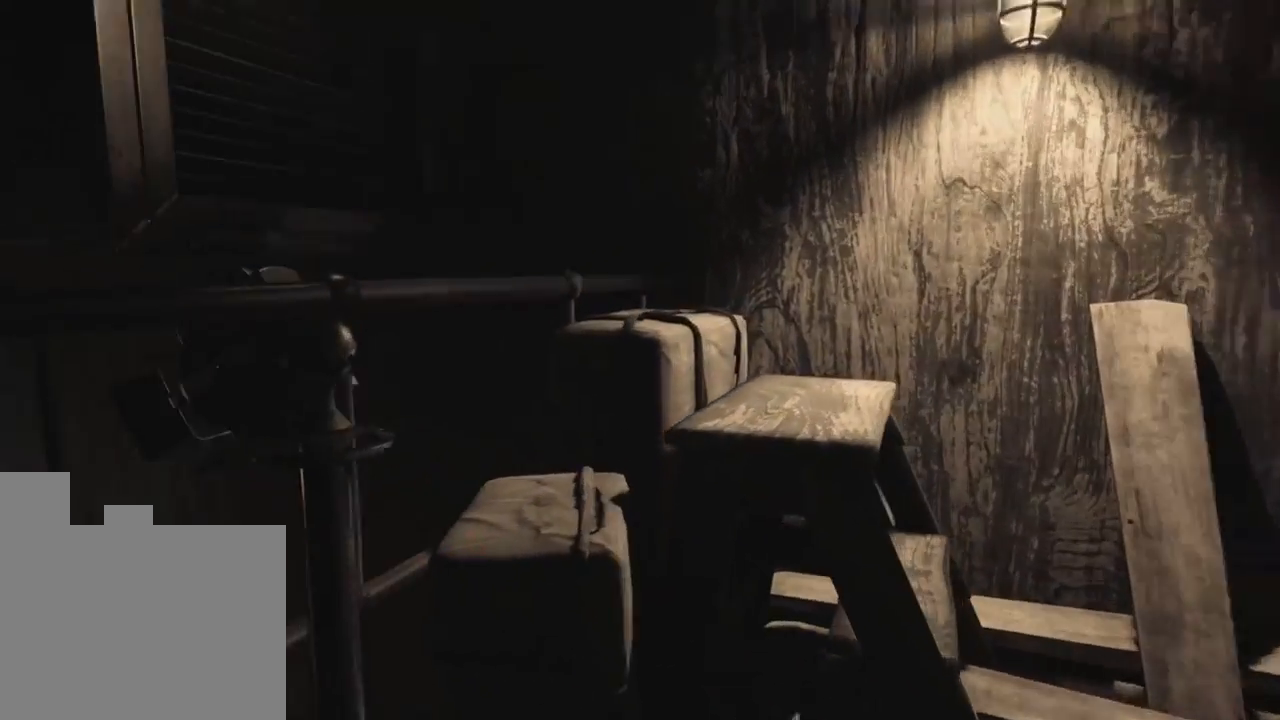
{"keys": ["d"], "events": [[83, "w", "up"]]}
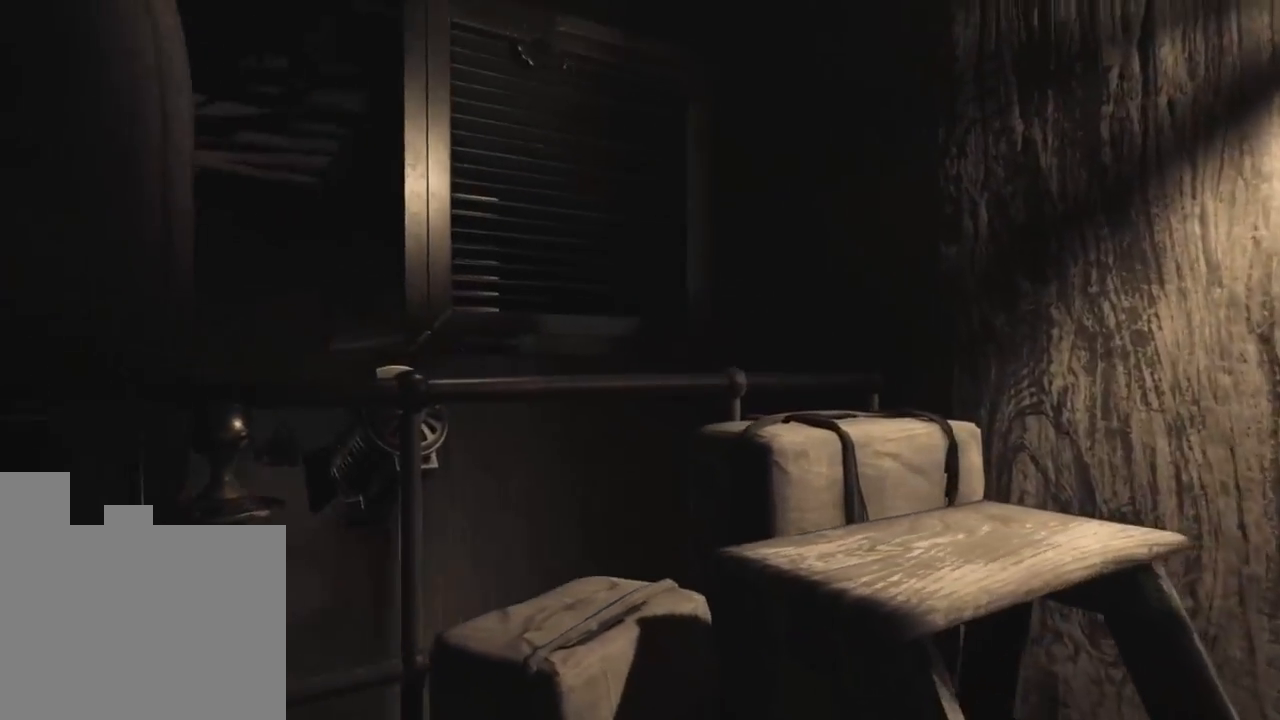
{"keys": ["w"], "events": [[233, "w", "down"], [483, "d", "up"]]}
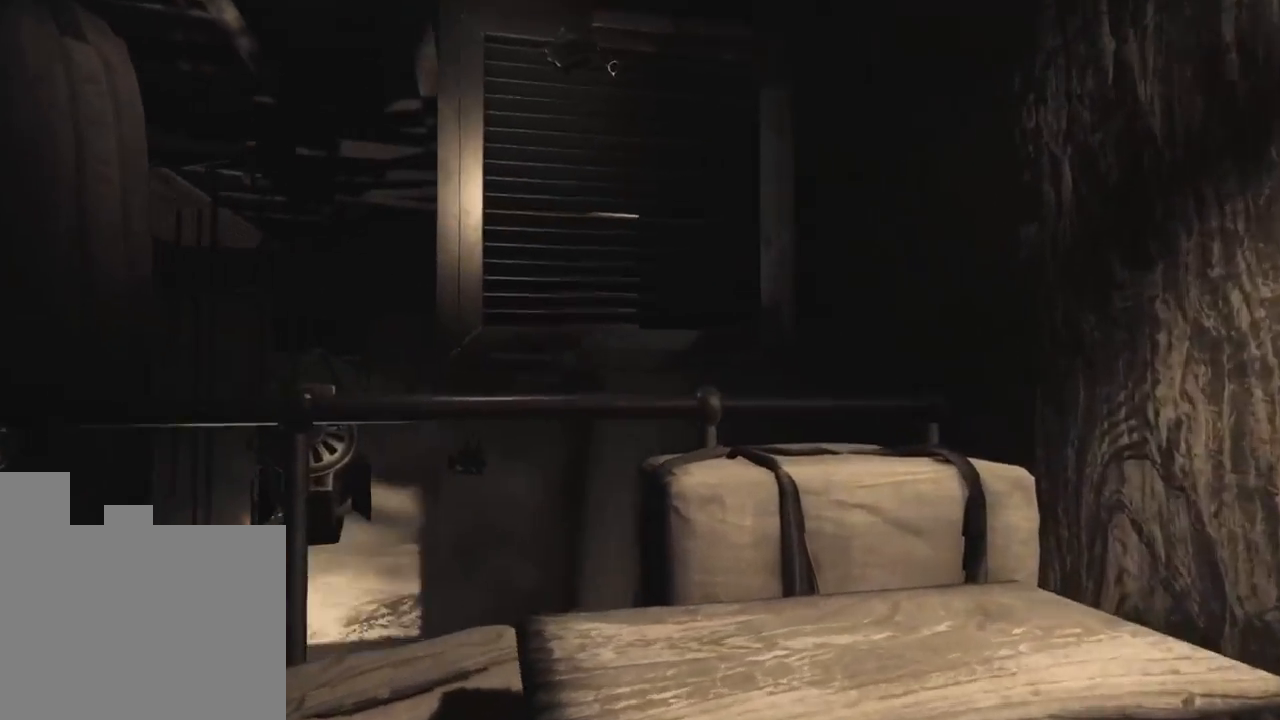
{"keys": ["w"], "events": []}
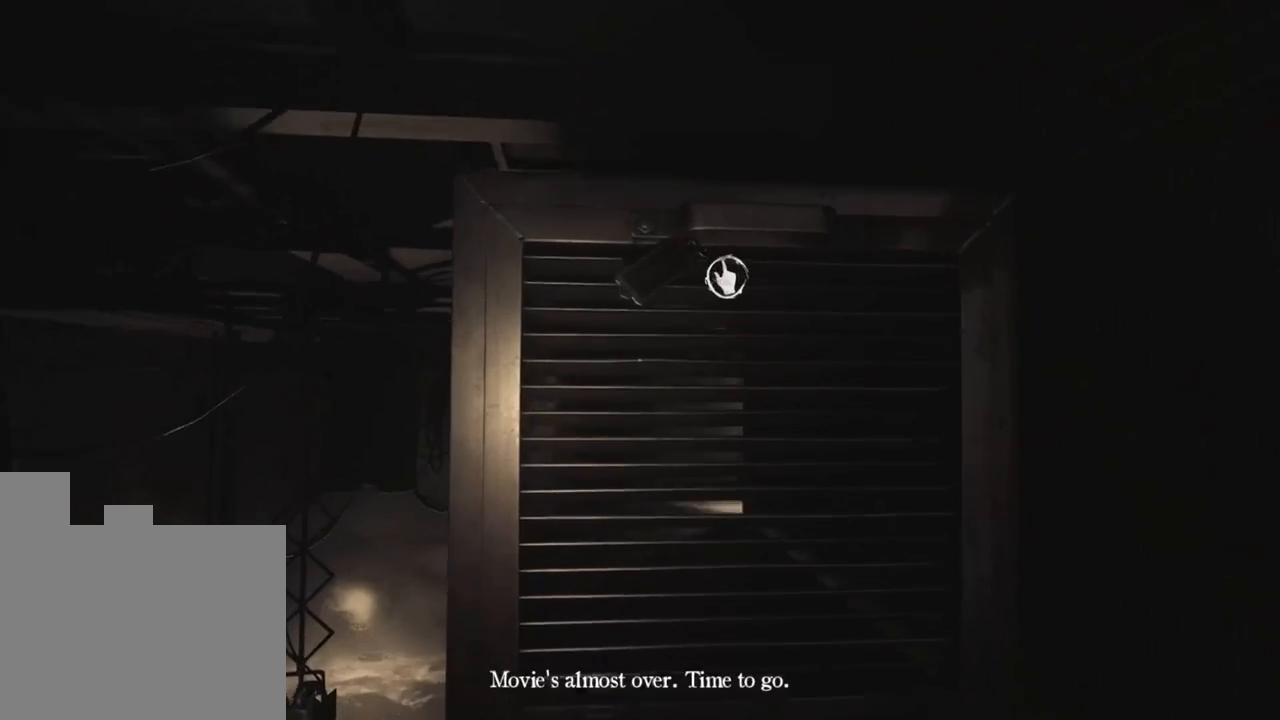
{"keys": [], "events": [[16, "w", "up"]]}
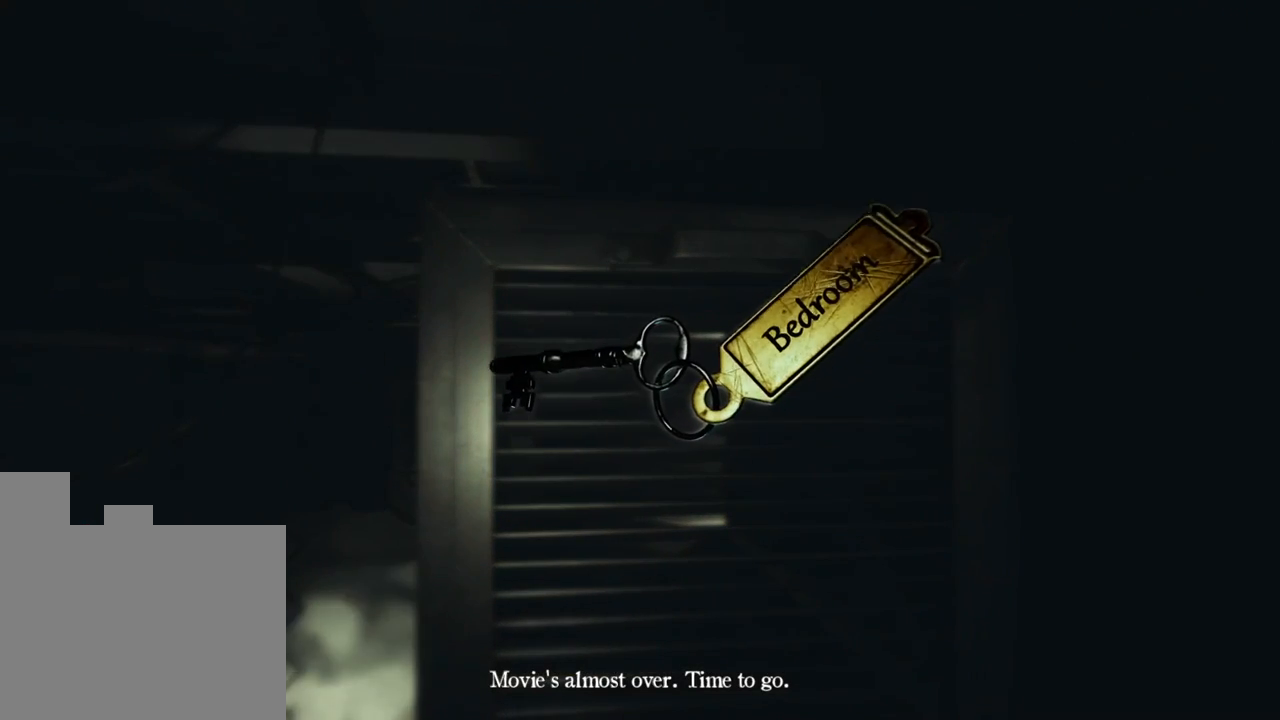
{"keys": [], "events": []}
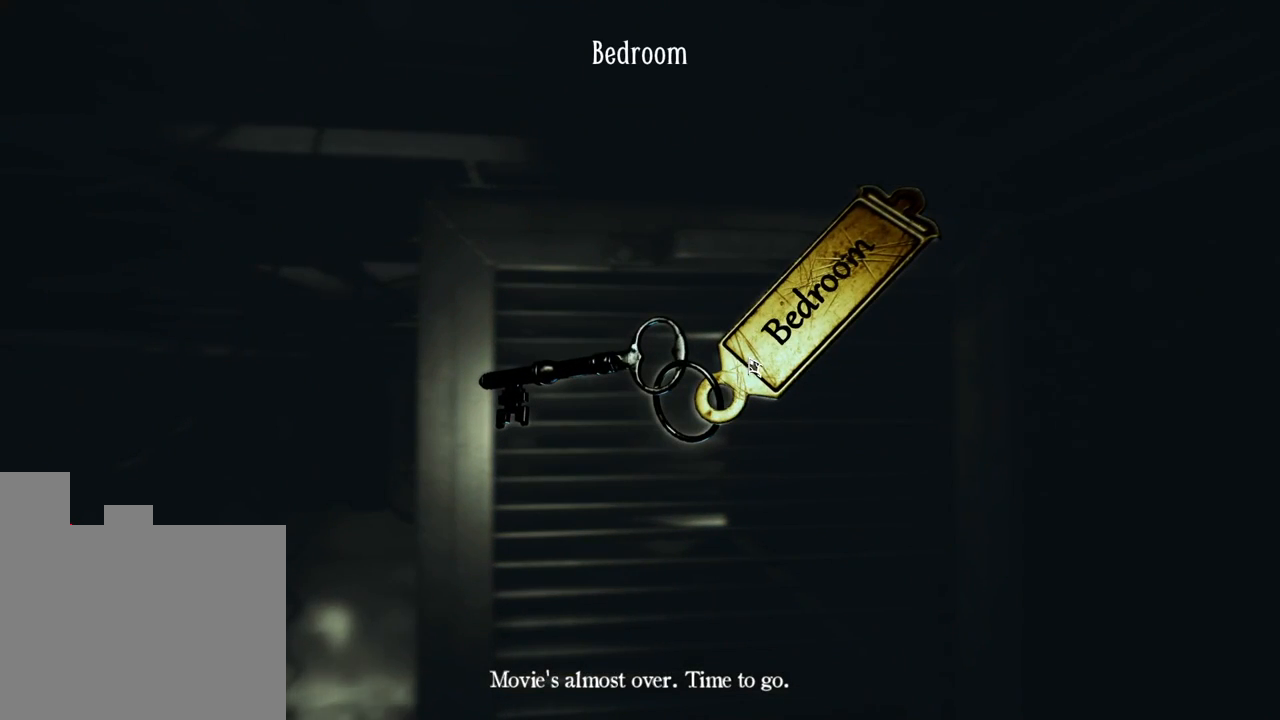
{"keys": [], "events": []}
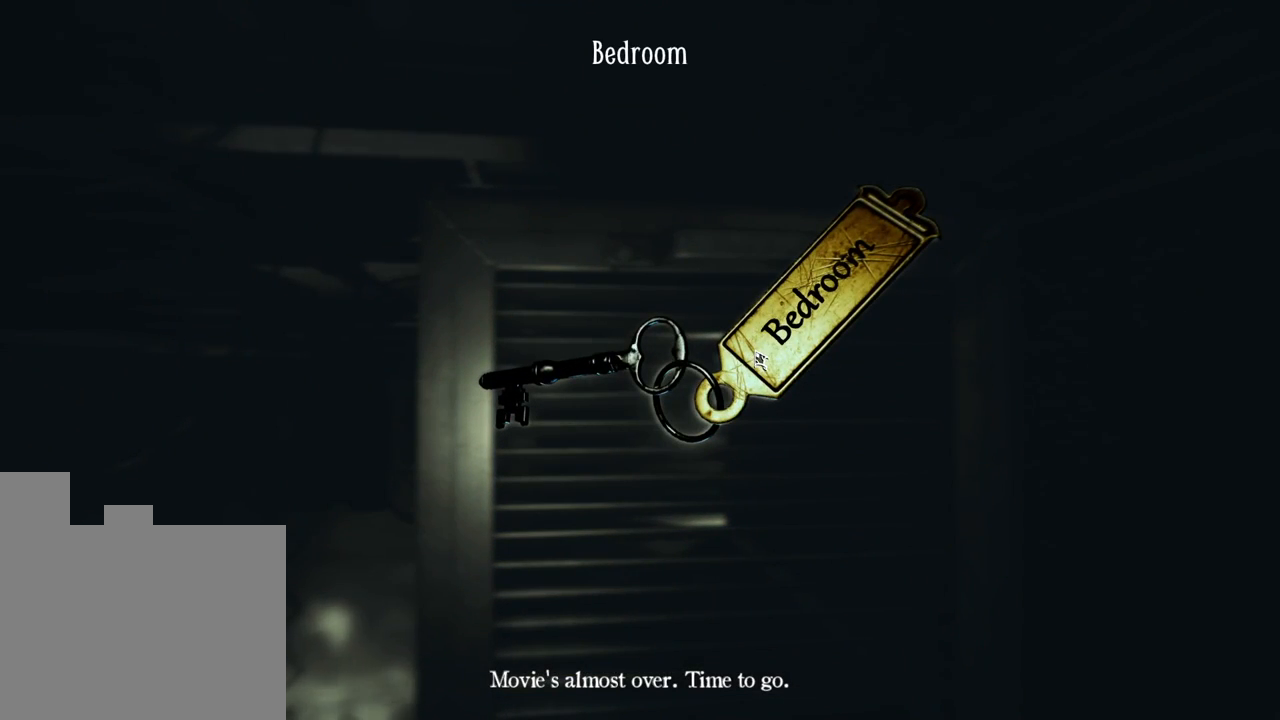
{"keys": [], "events": []}
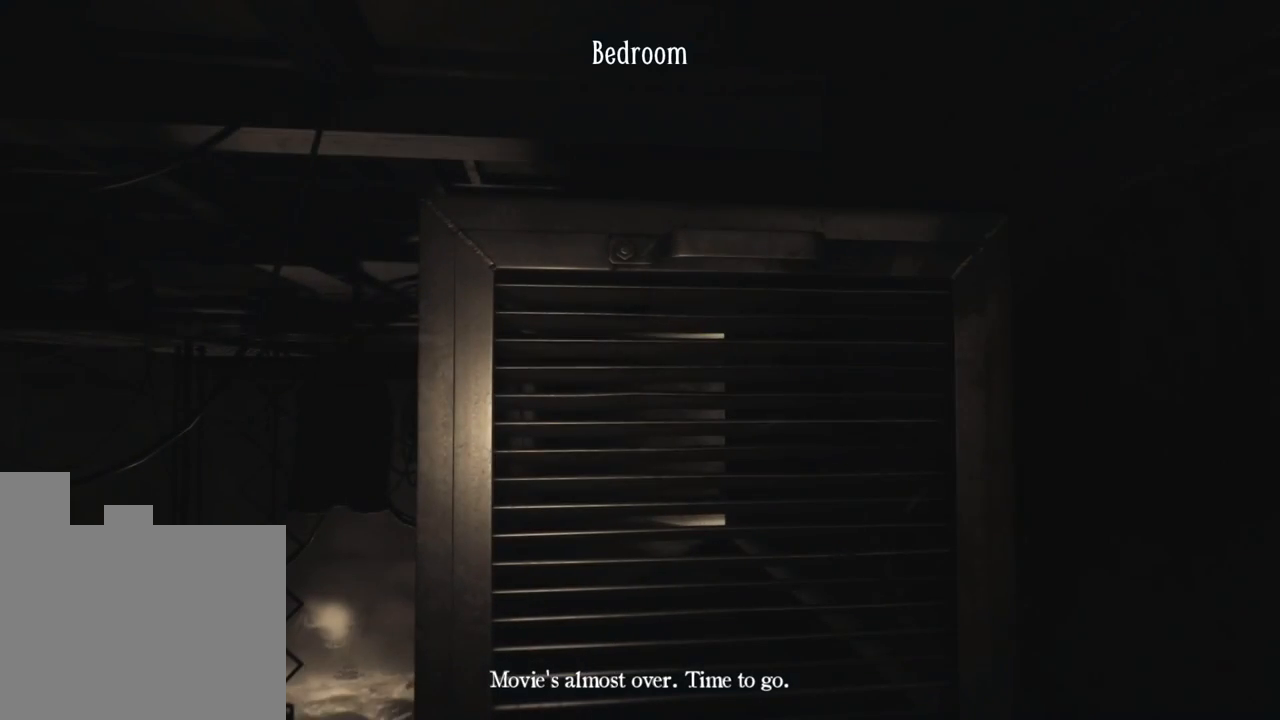
{"keys": [], "events": []}
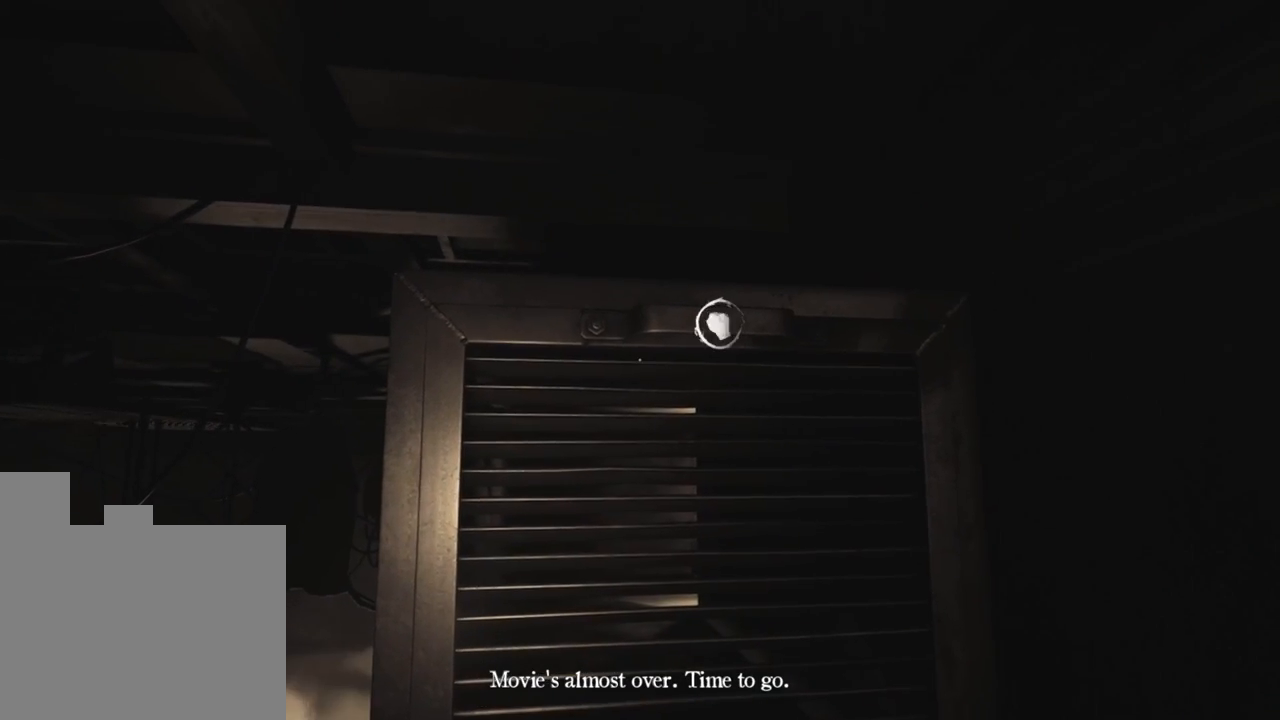
{"keys": [], "events": []}
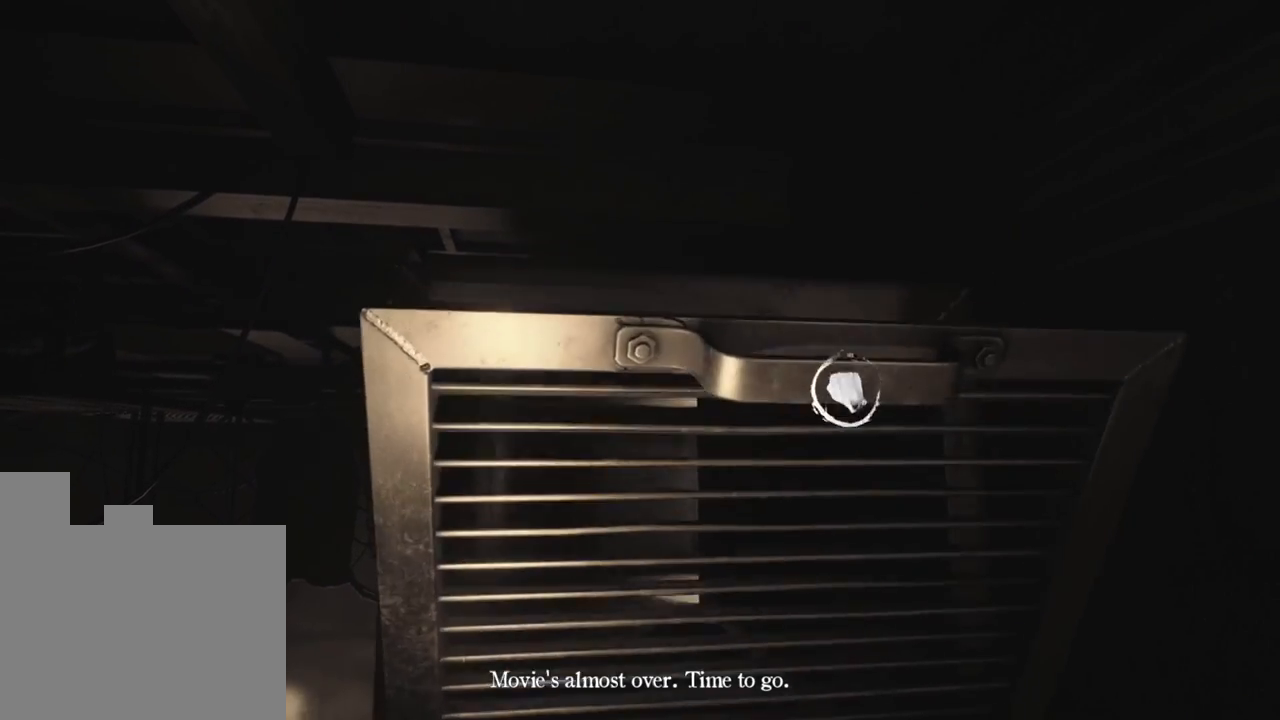
{"keys": [], "events": []}
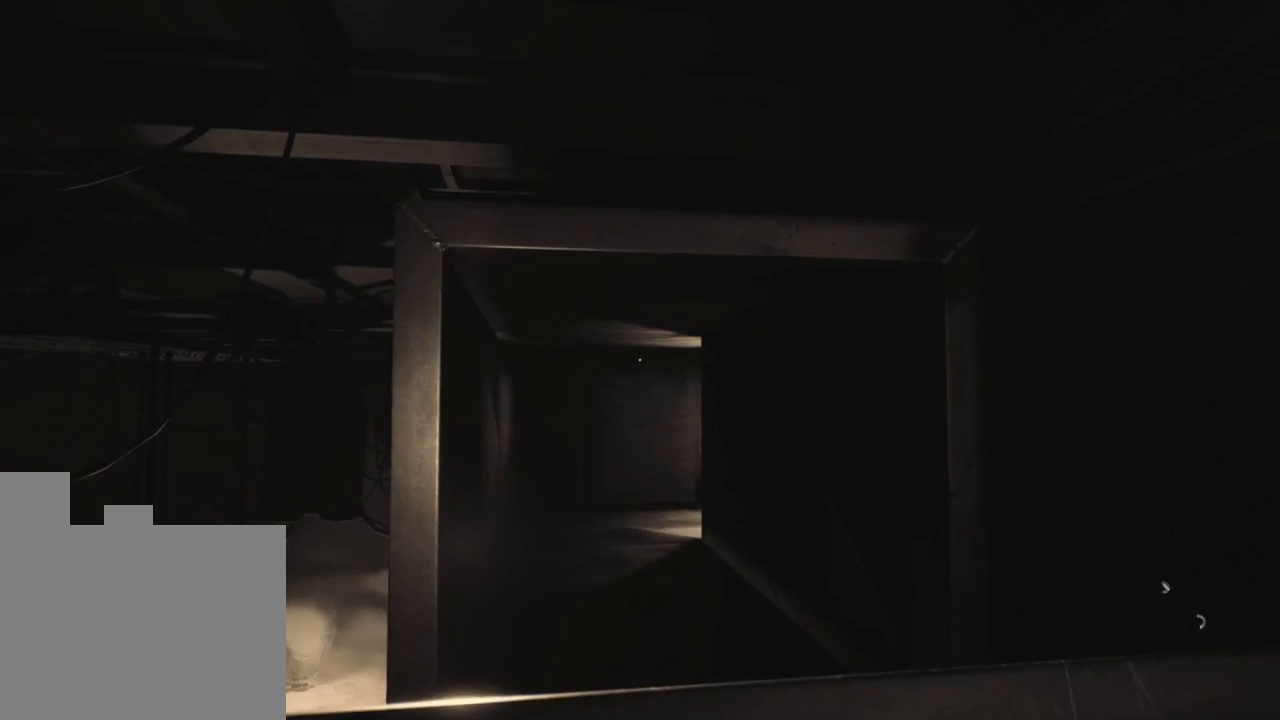
{"keys": [], "events": []}
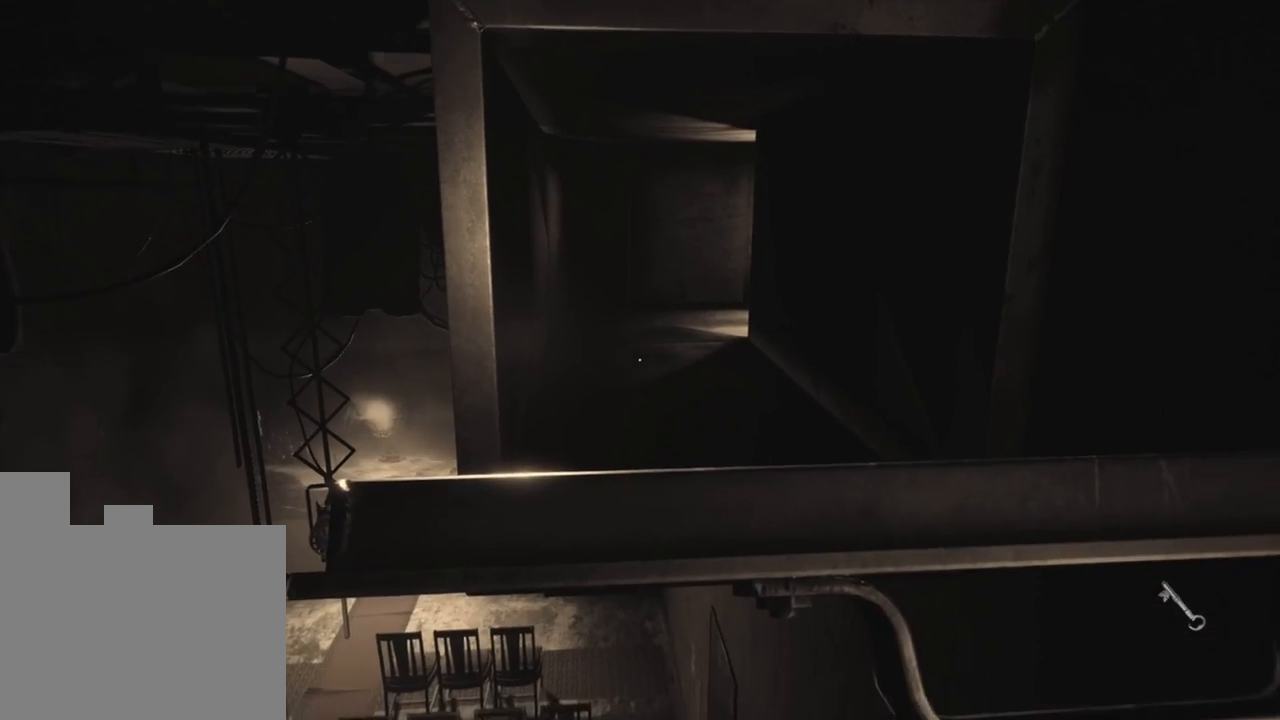
{"keys": ["s"], "events": [[300, "s", "down"]]}
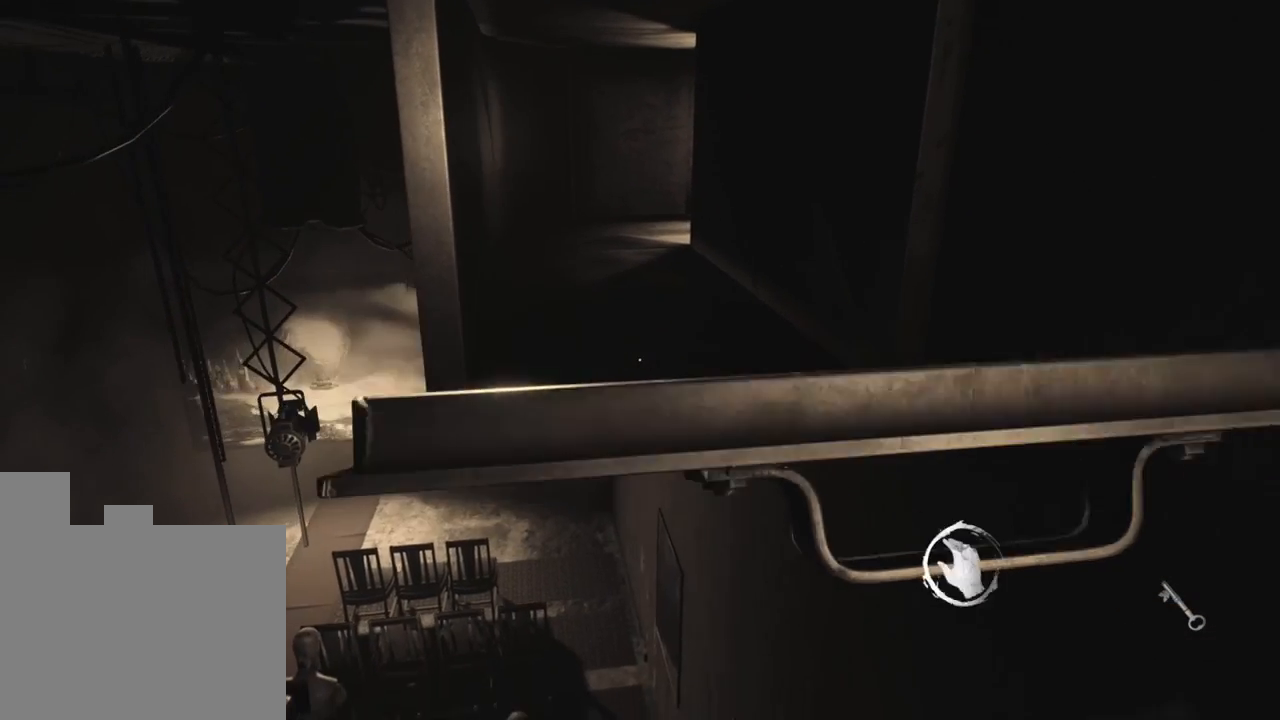
{"keys": ["w"], "events": [[33, "s", "up"], [366, "w", "down"]]}
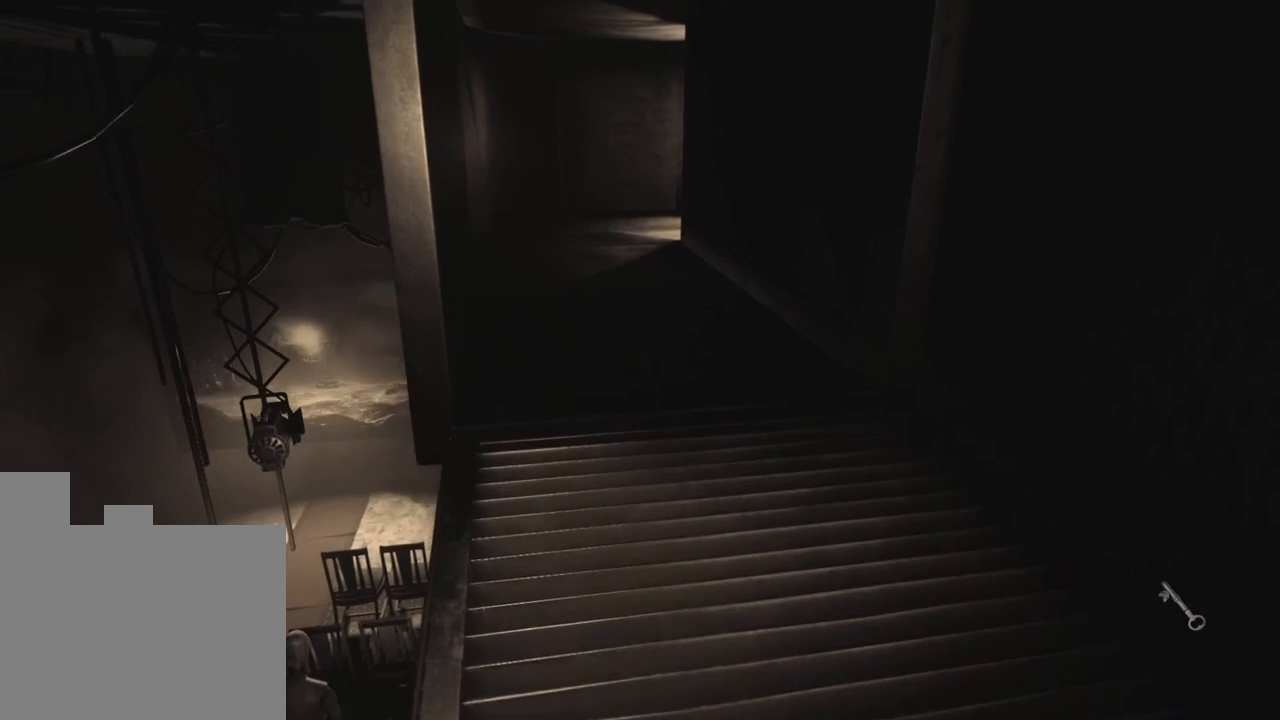
{"keys": ["w"], "events": []}
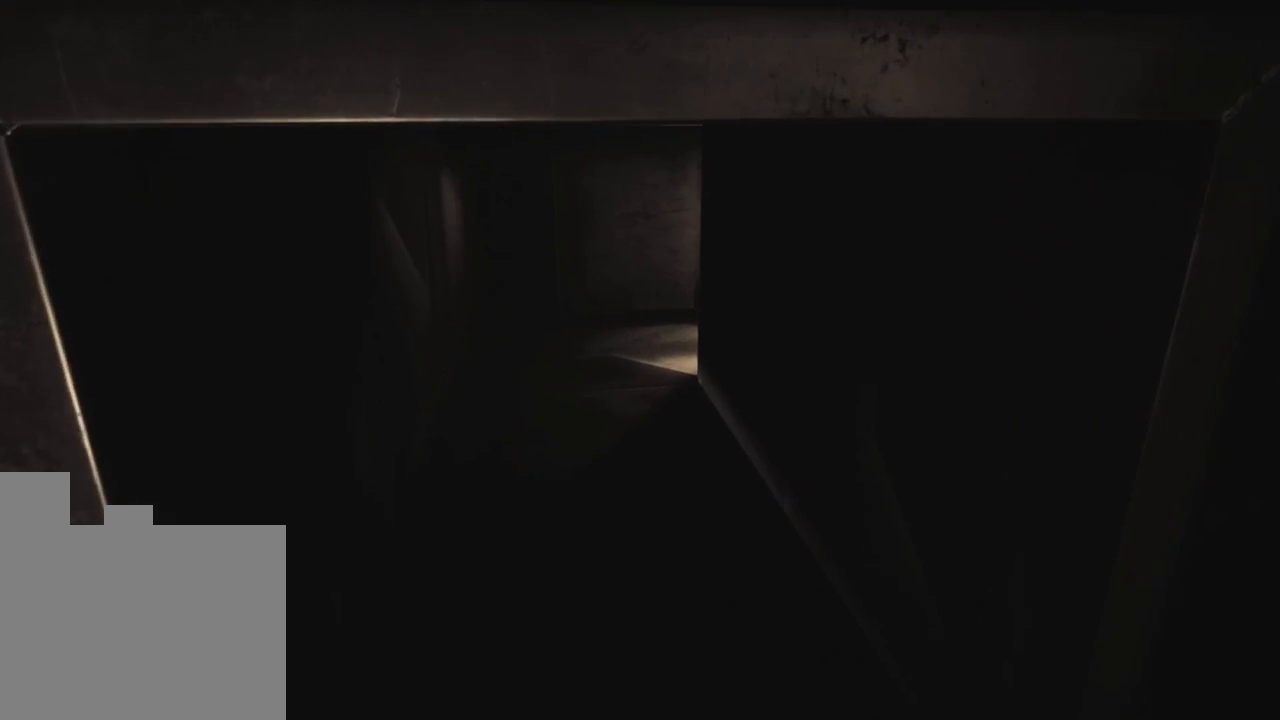
{"keys": ["w"], "events": []}
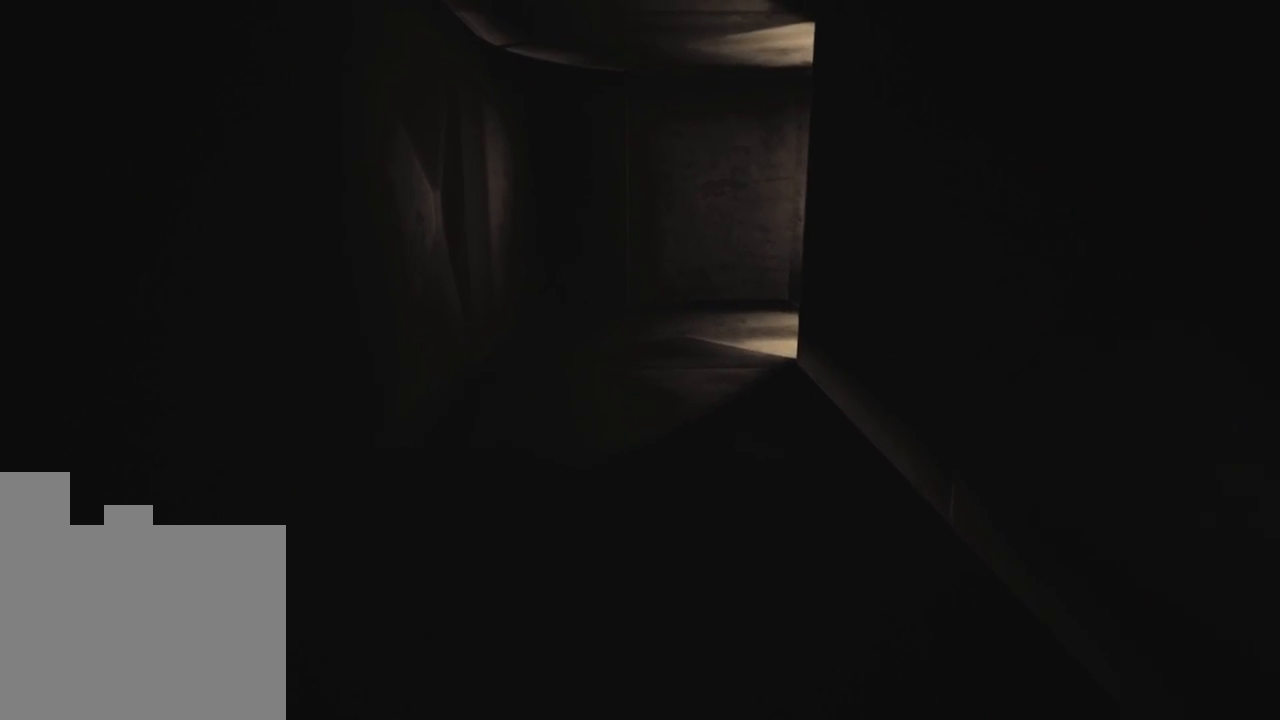
{"keys": ["w"], "events": []}
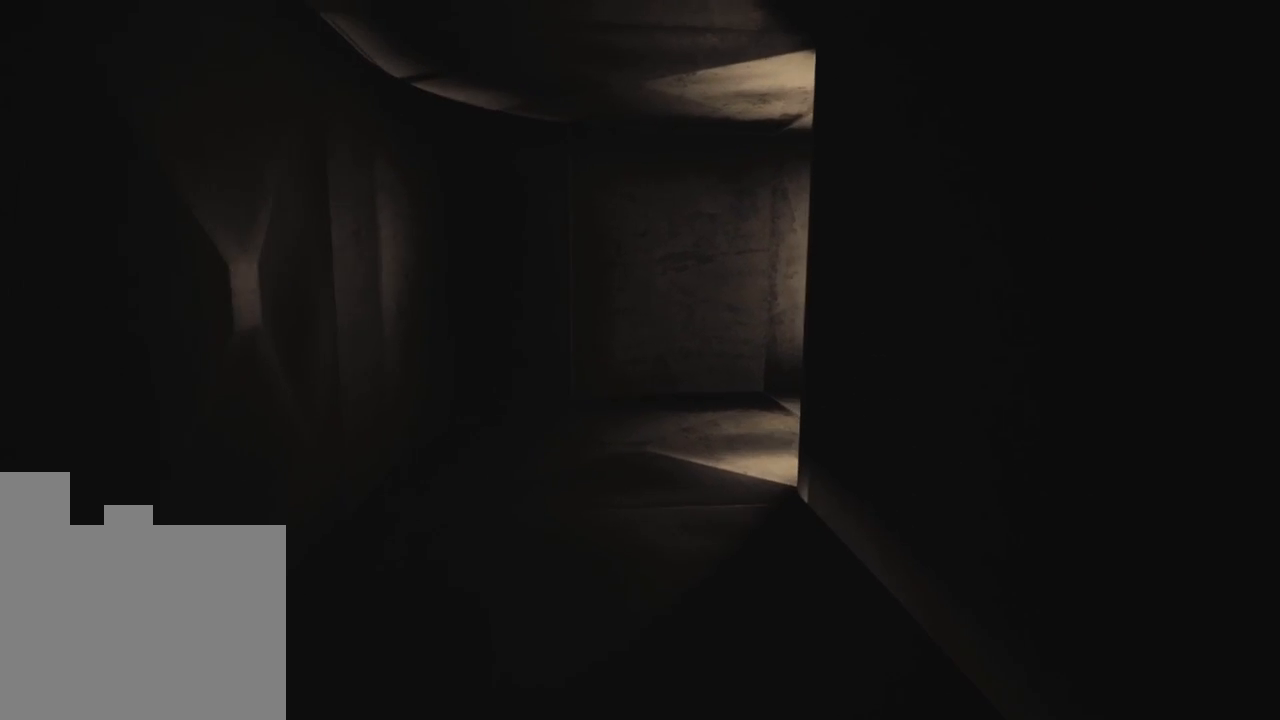
{"keys": ["w"], "events": []}
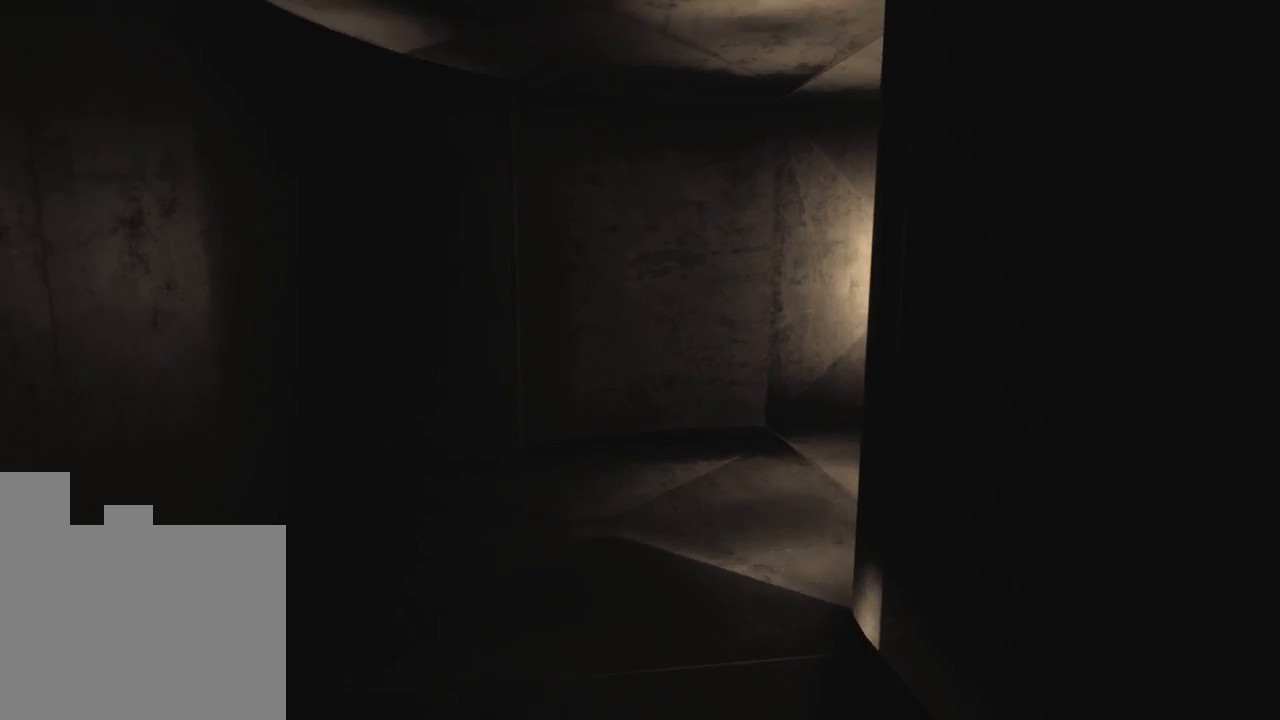
{"keys": ["a", "w"], "events": [[300, "a", "down"]]}
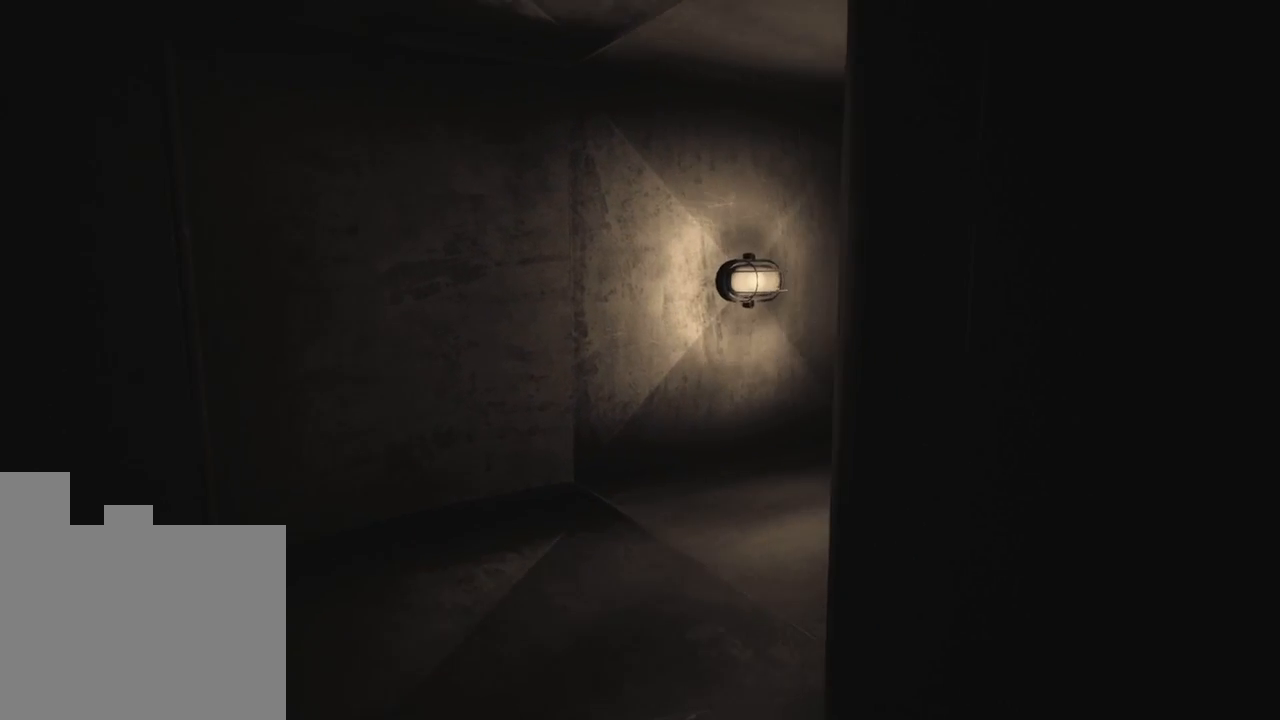
{"keys": ["a", "w"], "events": []}
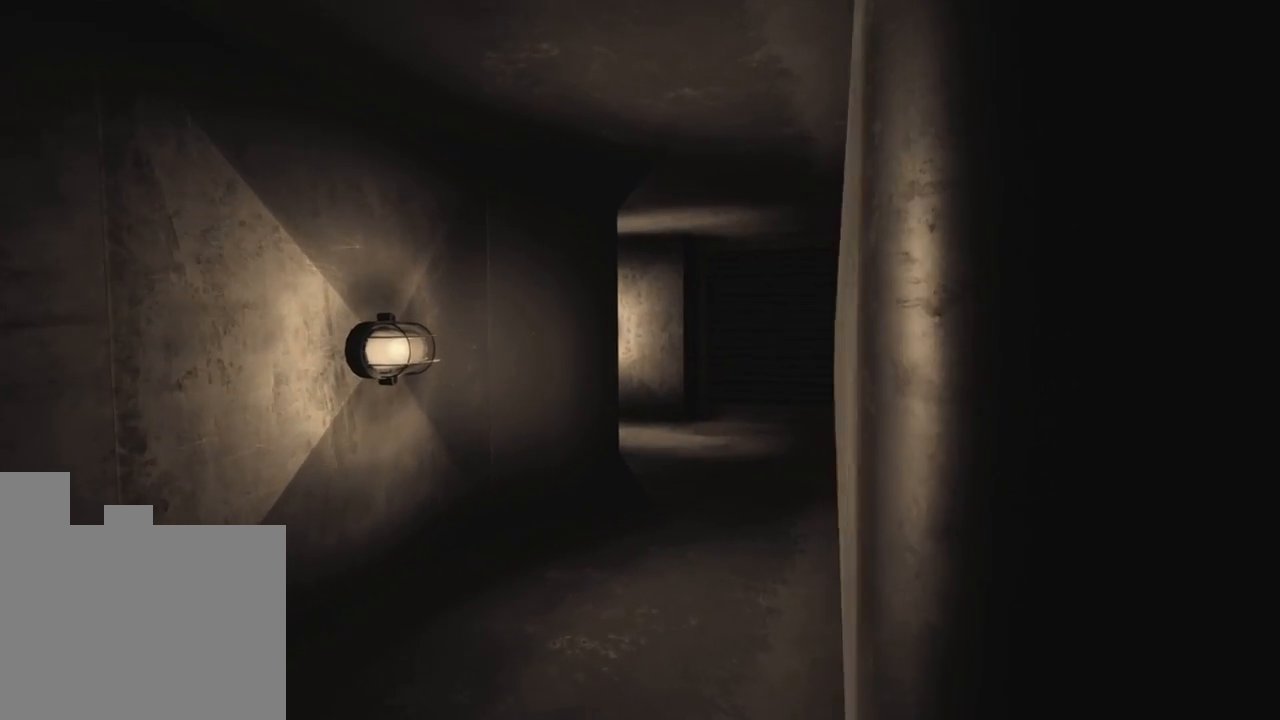
{"keys": ["w"], "events": [[133, "a", "up"]]}
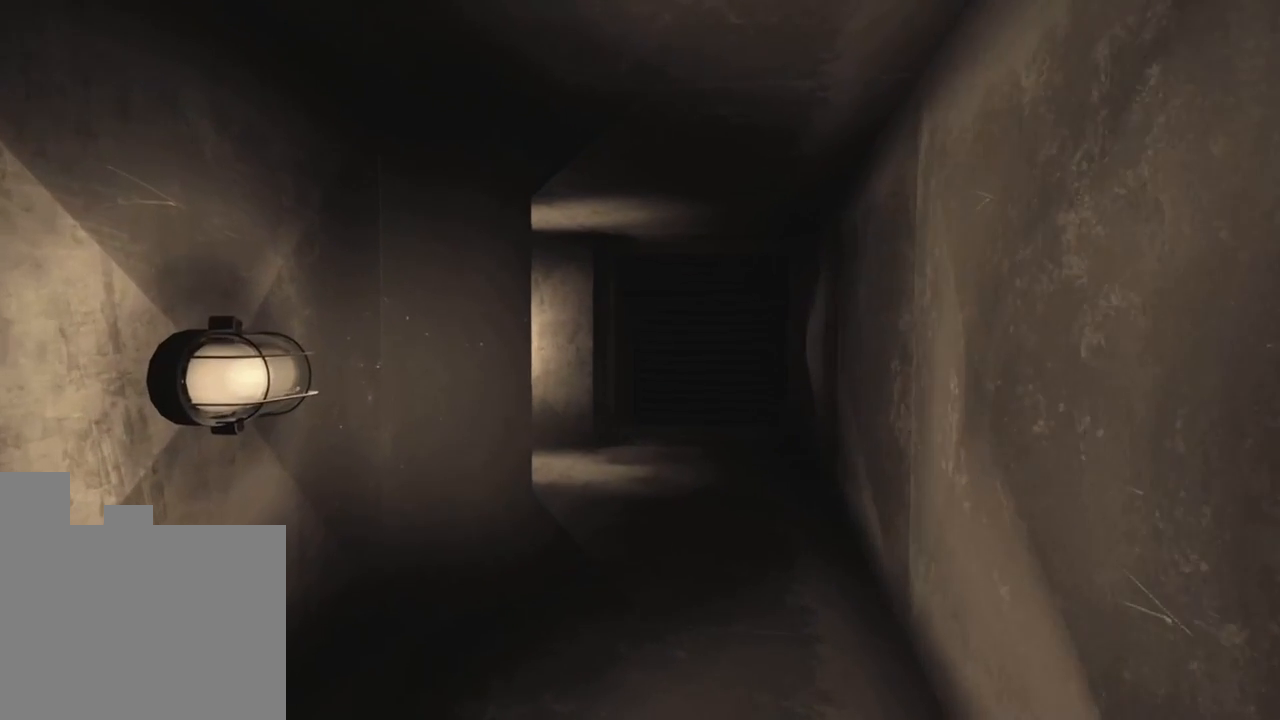
{"keys": ["w"], "events": []}
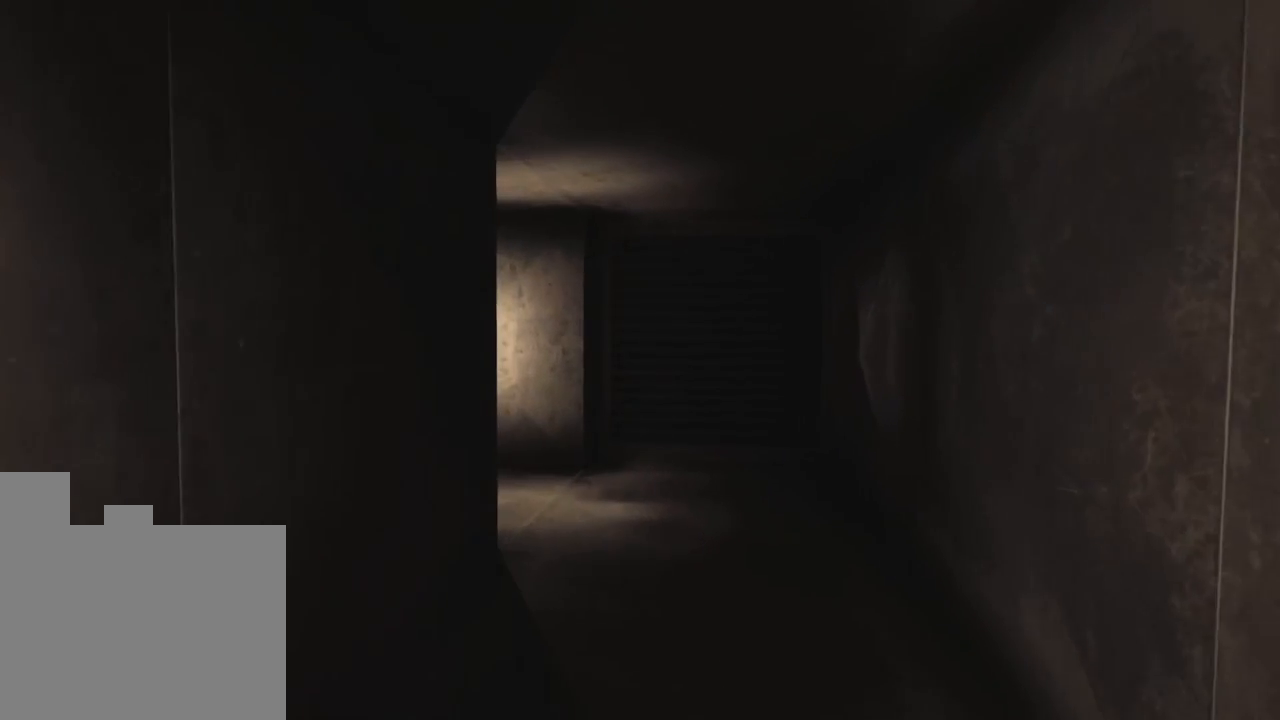
{"keys": ["w"], "events": []}
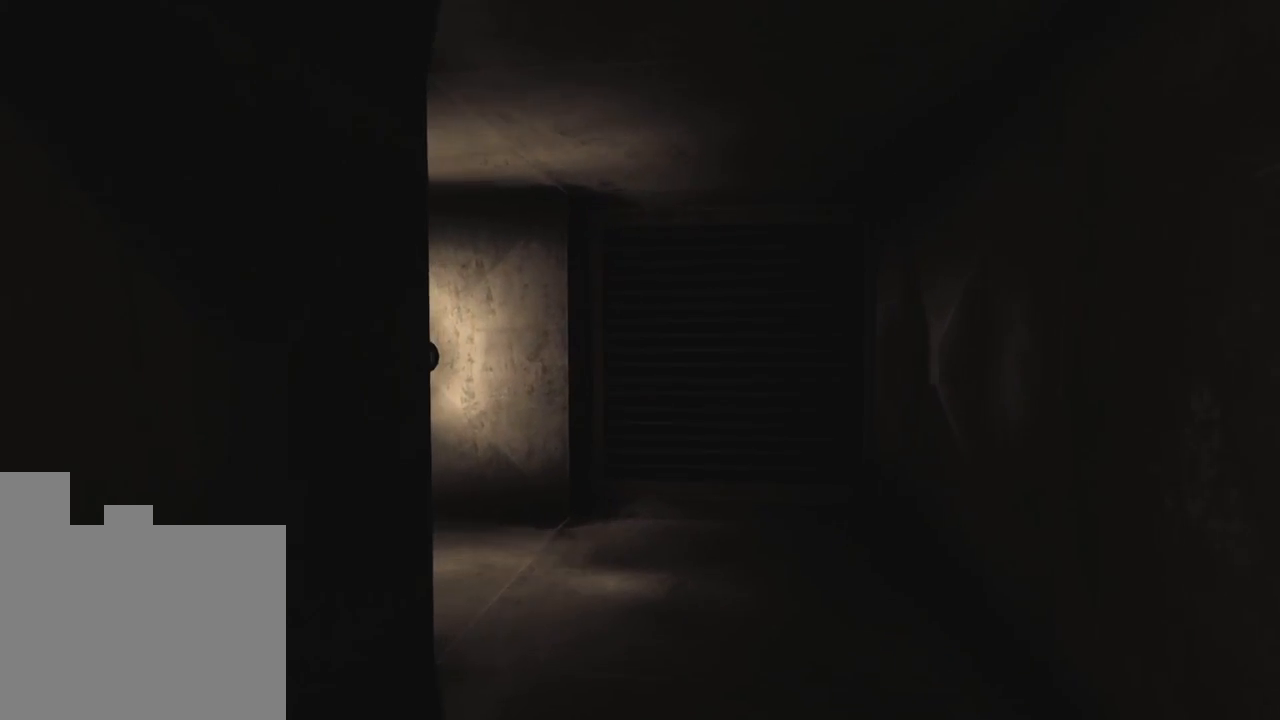
{"keys": ["w"], "events": []}
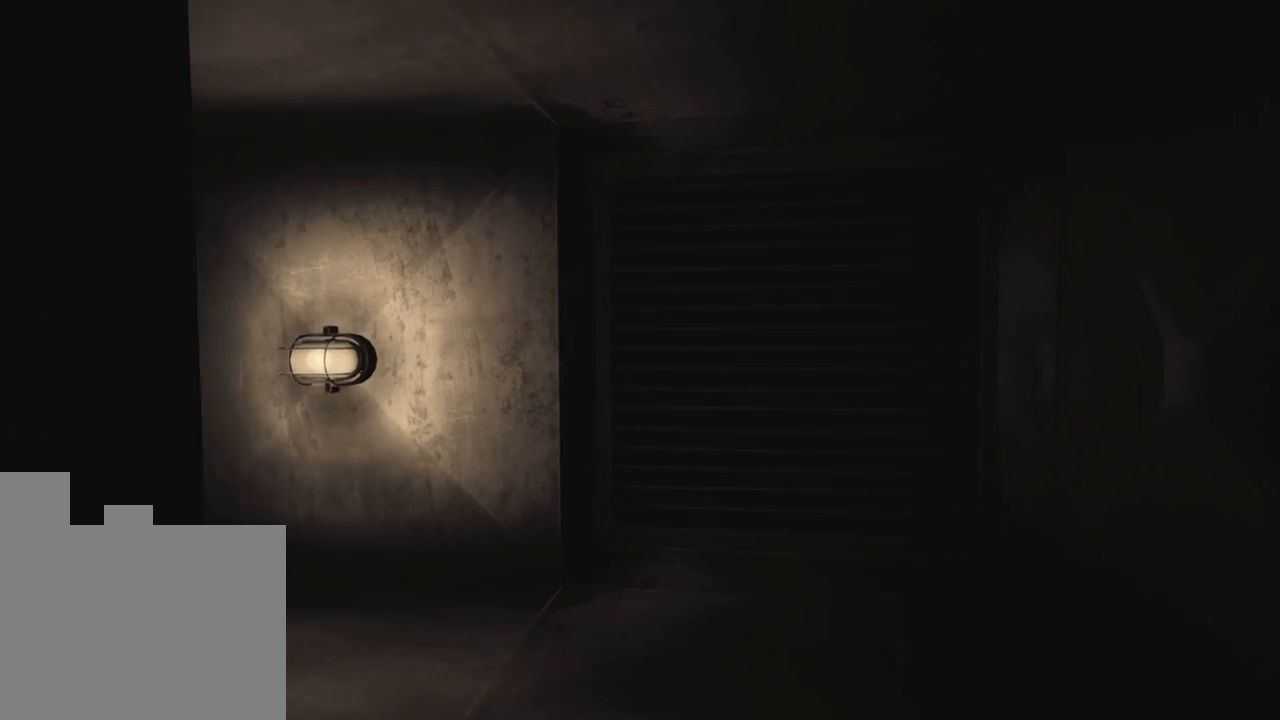
{"keys": ["d", "w"], "events": [[250, "d", "down"]]}
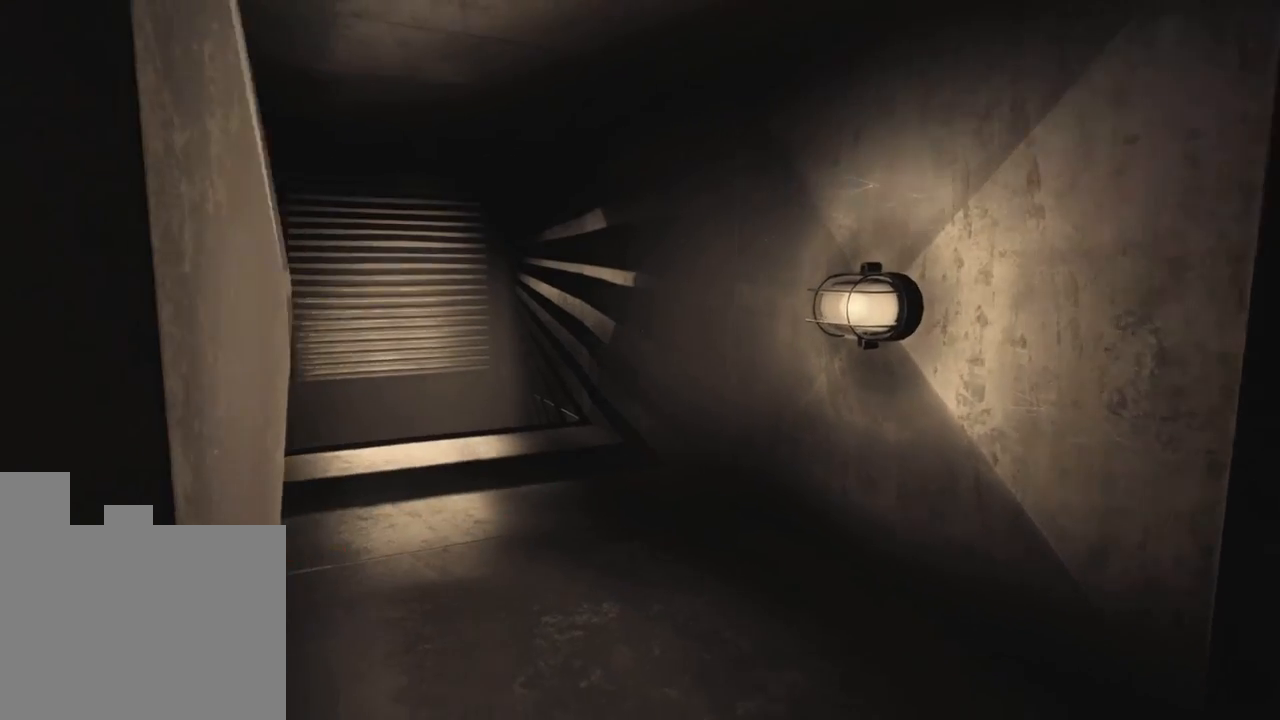
{"keys": ["w"], "events": [[200, "d", "up"]]}
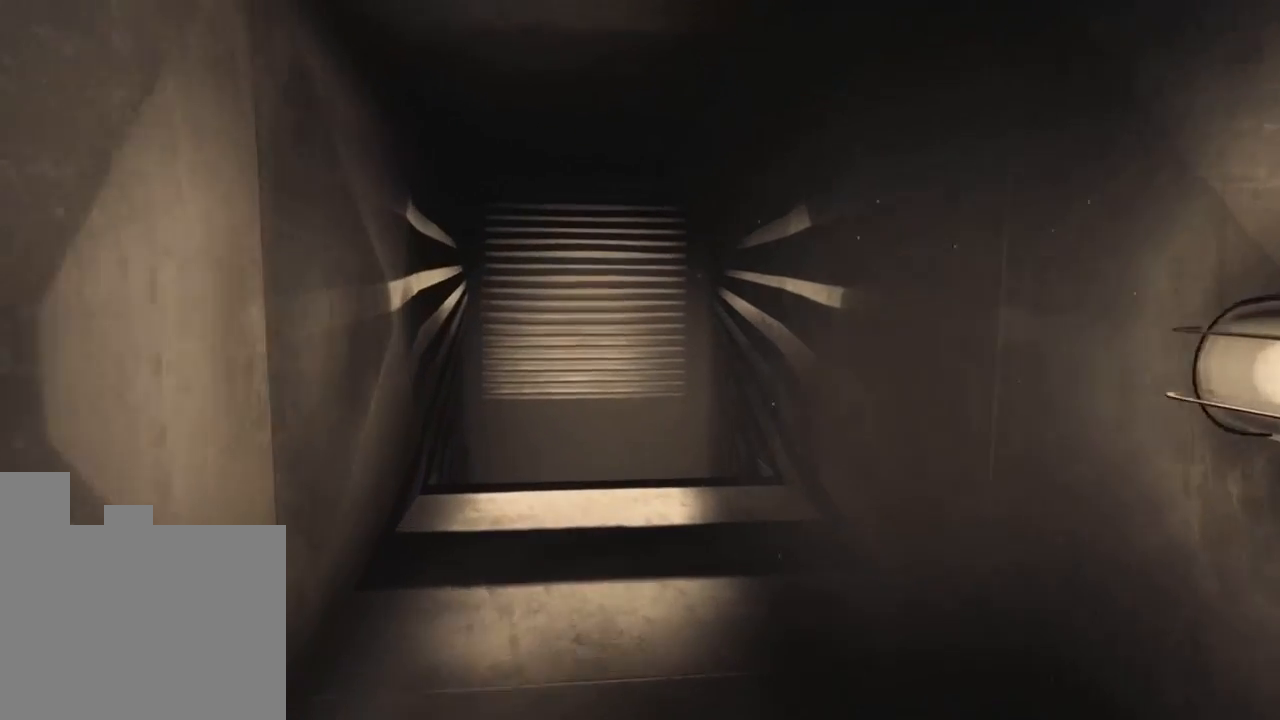
{"keys": ["w"], "events": []}
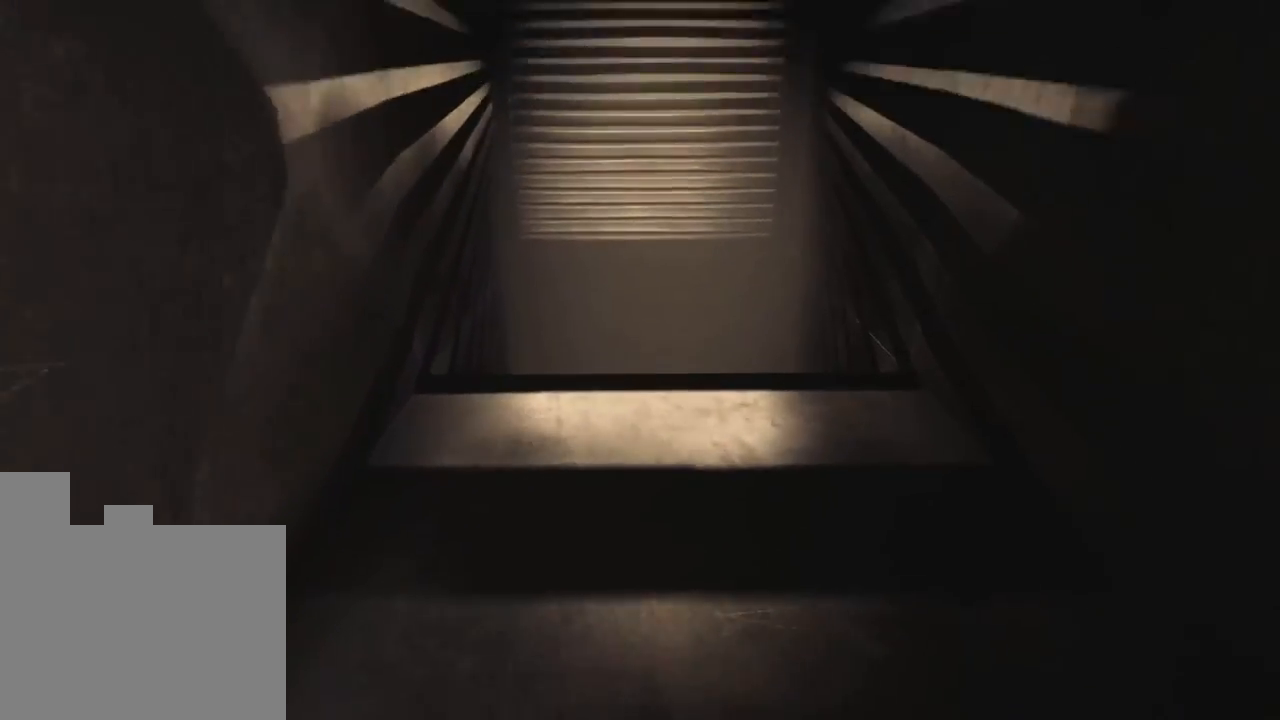
{"keys": ["w"], "events": []}
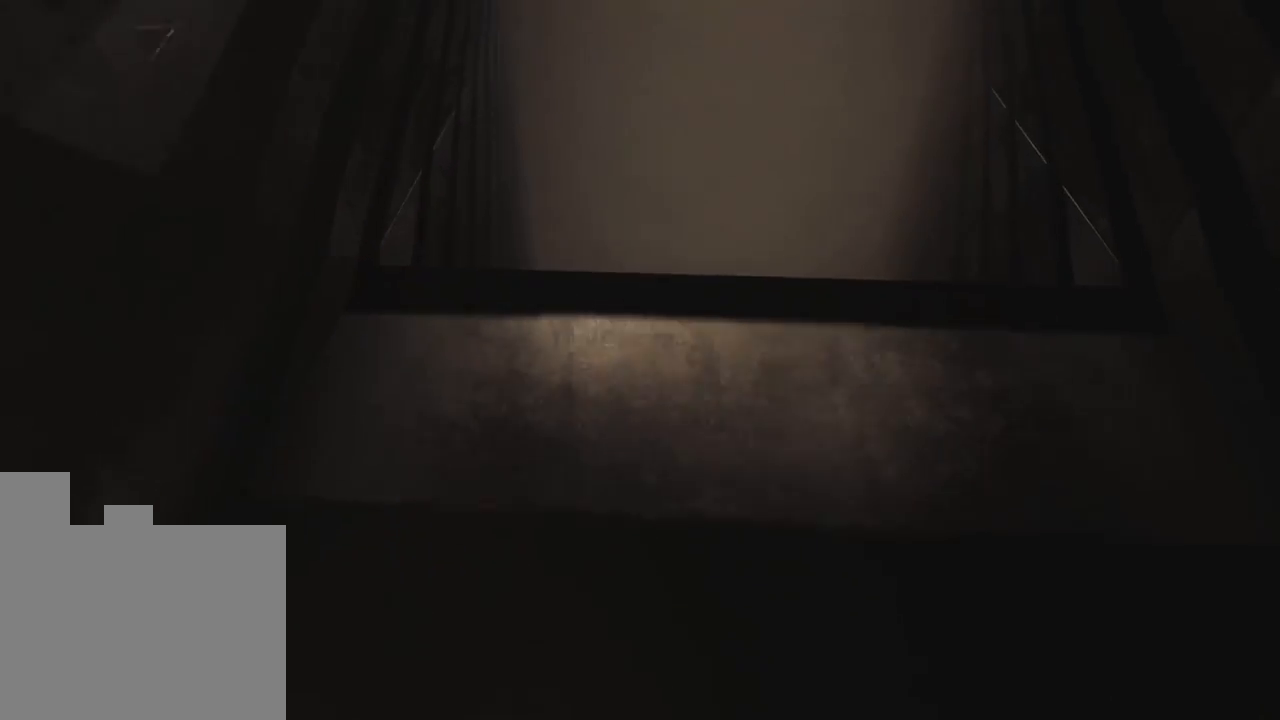
{"keys": ["w"], "events": []}